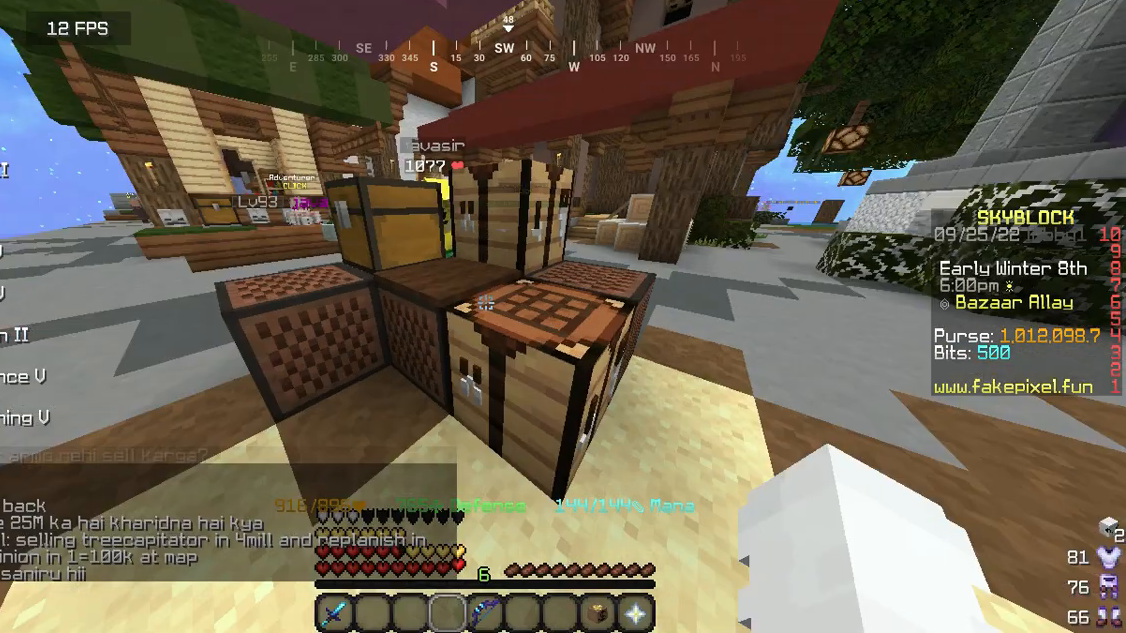
Gameplay with keyboard and mouse; each line is a JSON object with the keys and mouse buttons held at the frame after it. "events" lists presses ("down") and releases ("up") of "a", "d", "s", "w", "mouse_left" and "mouse_right" between this image and that frame as [ms after this image, input, new state], when the widget could be followed in between. "mouse_left", "mouse_right" = the "left", "right" buttons of the "mouse" list. No other keys are recorded. Fast repeated clicks can show as one long hold. Mouse movement is not recorded.
{"keys": [], "mouse": [], "events": [[180, "w", "down"], [380, "w", "up"]]}
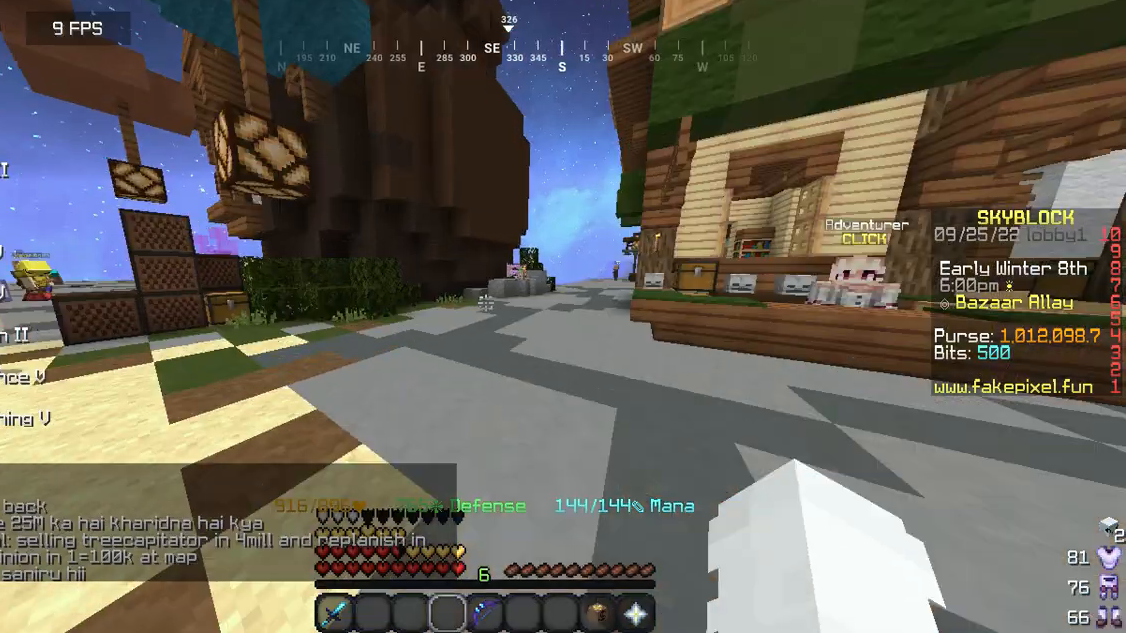
{"keys": [], "mouse": [], "events": []}
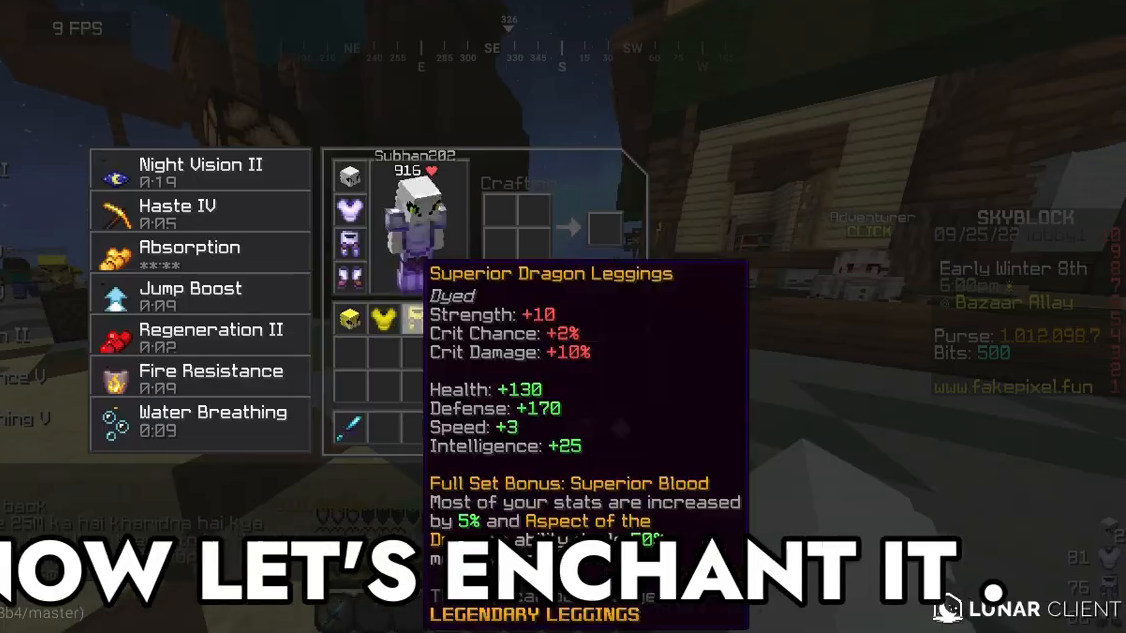
{"keys": [], "mouse": [], "events": []}
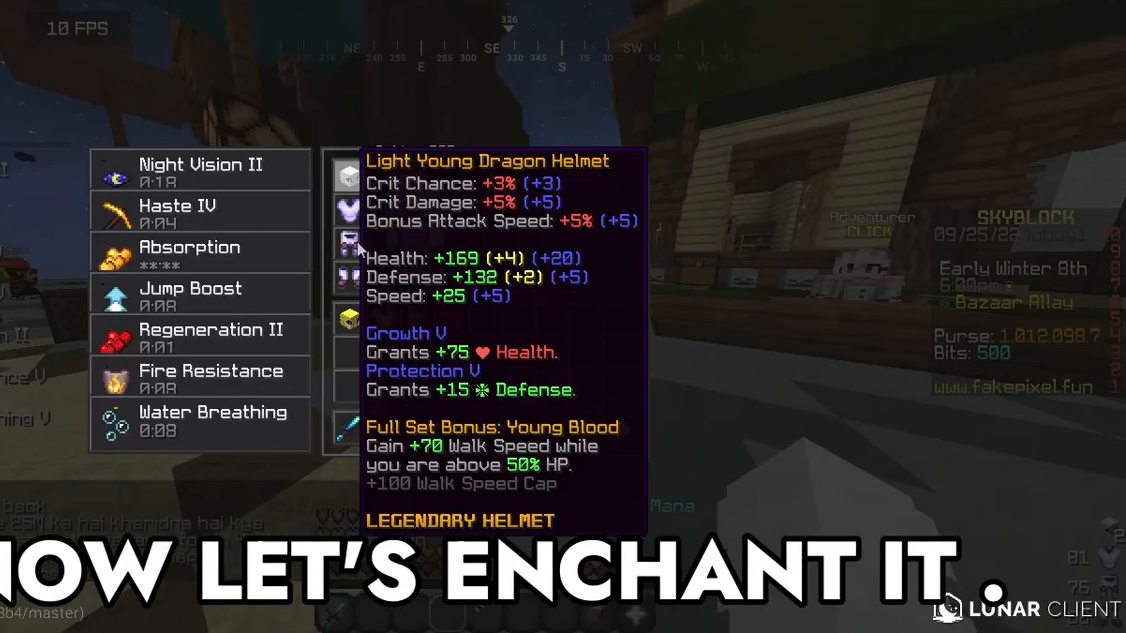
{"keys": [], "mouse": [], "events": []}
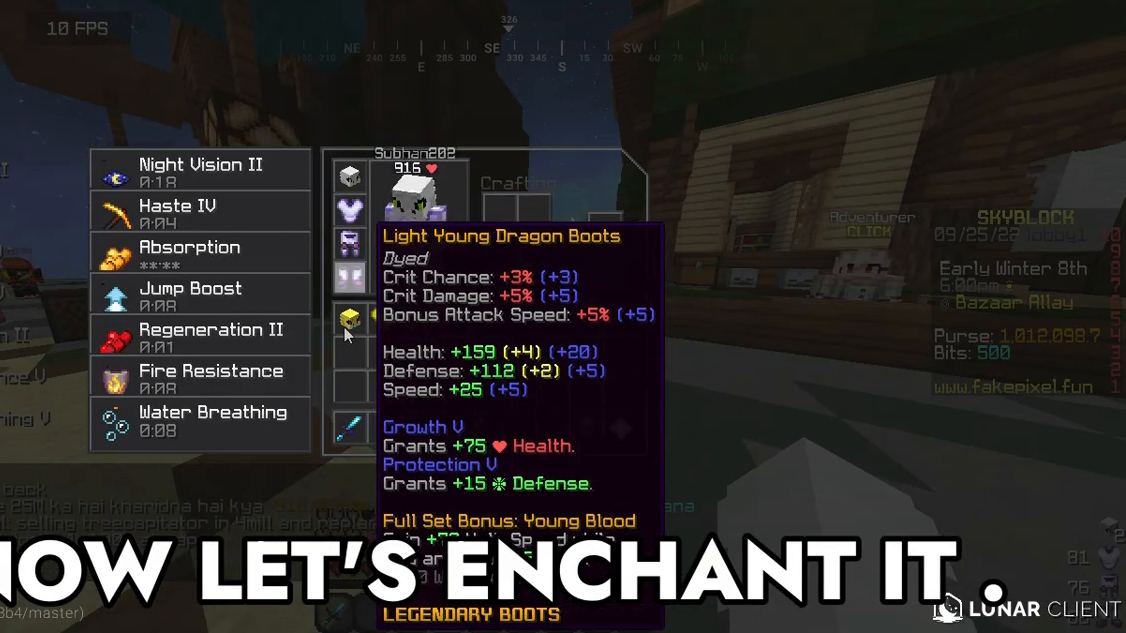
{"keys": [], "mouse": [], "events": []}
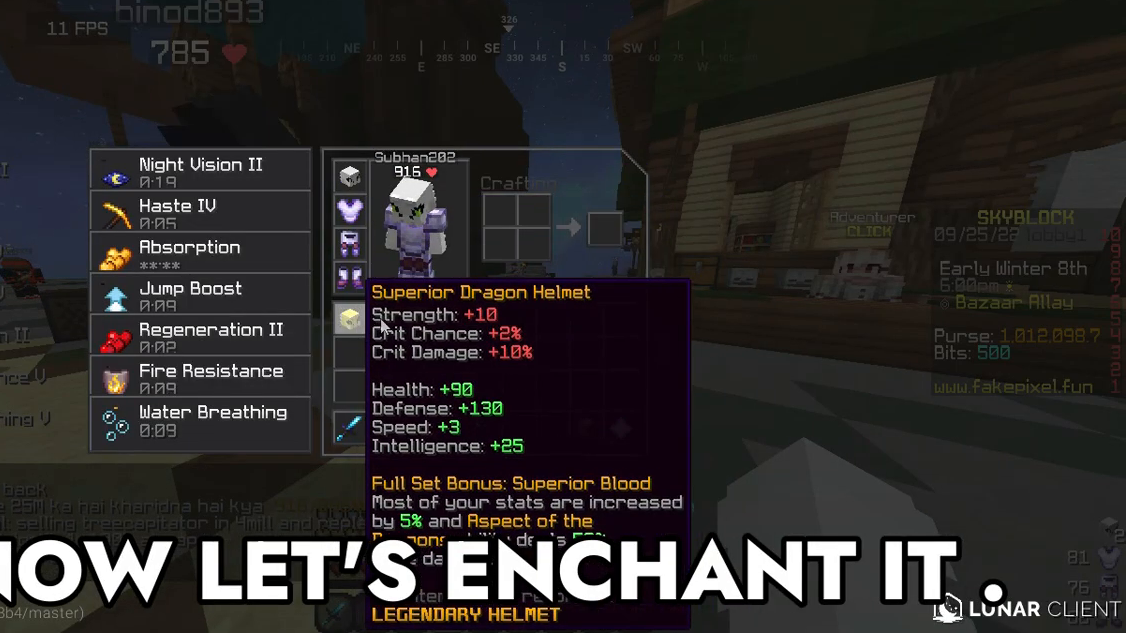
{"keys": [], "mouse": [], "events": []}
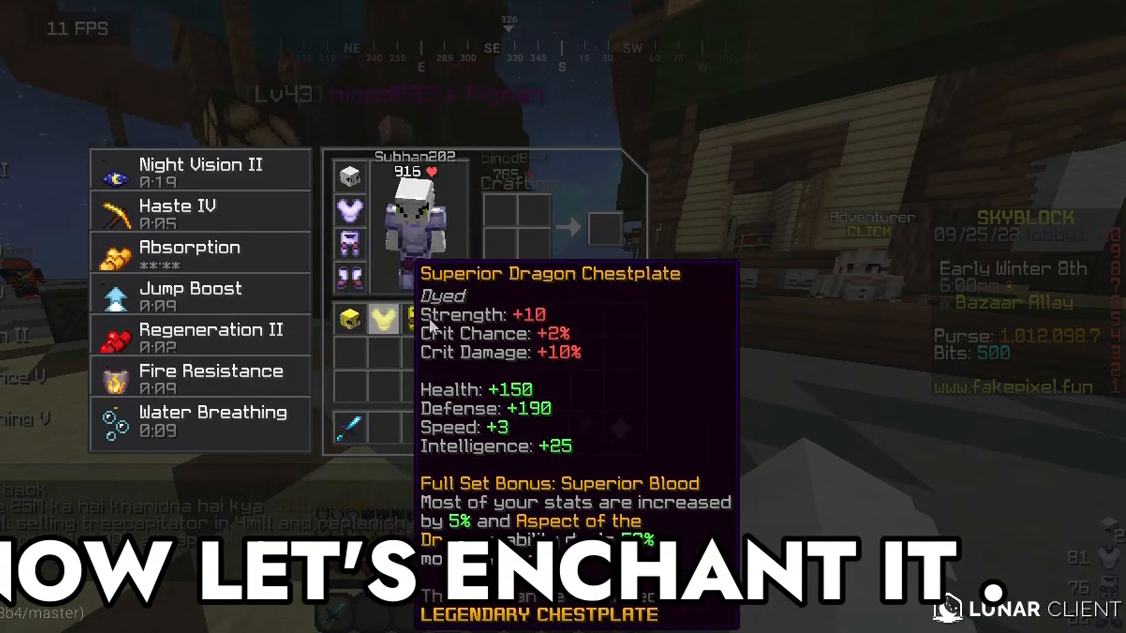
{"keys": [], "mouse": [], "events": []}
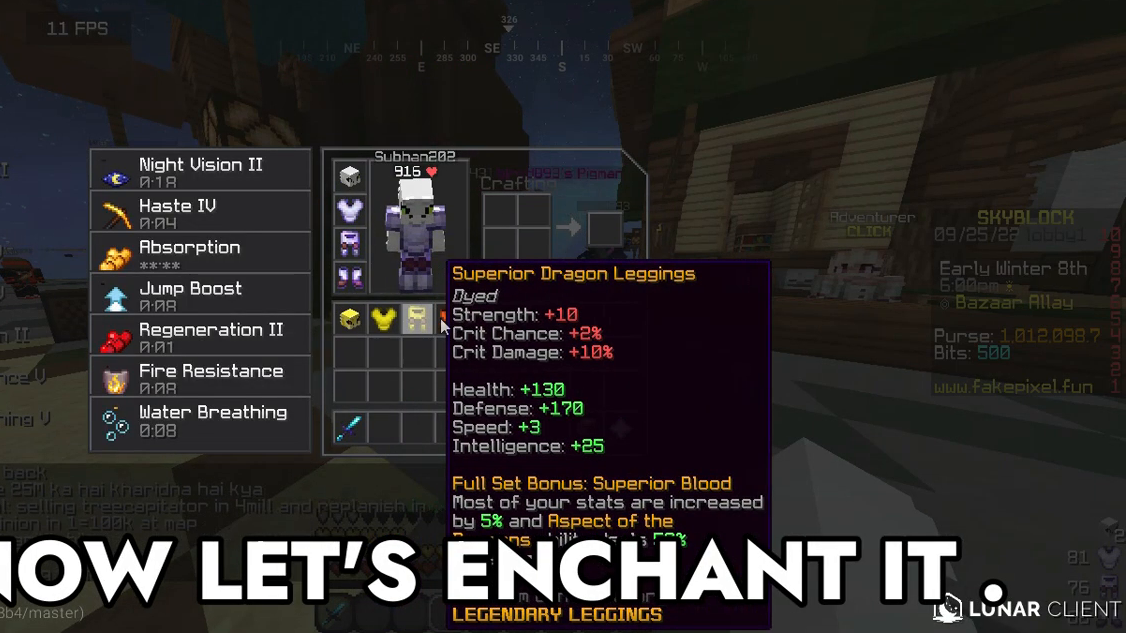
{"keys": [], "mouse": [], "events": []}
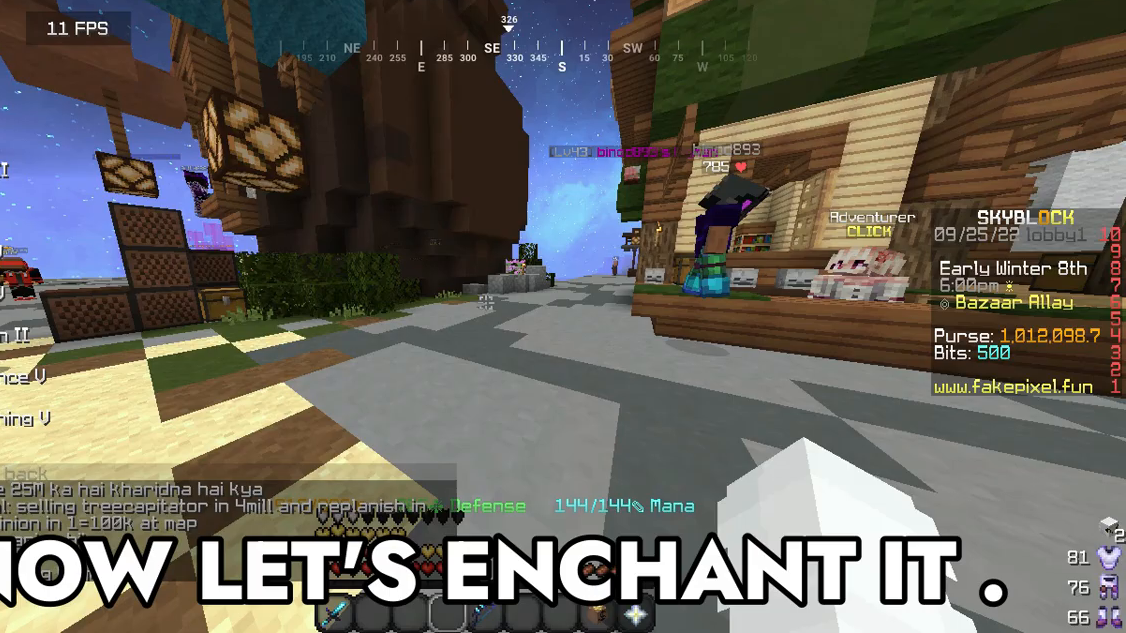
{"keys": ["w"], "mouse": [], "events": [[380, "w", "down"]]}
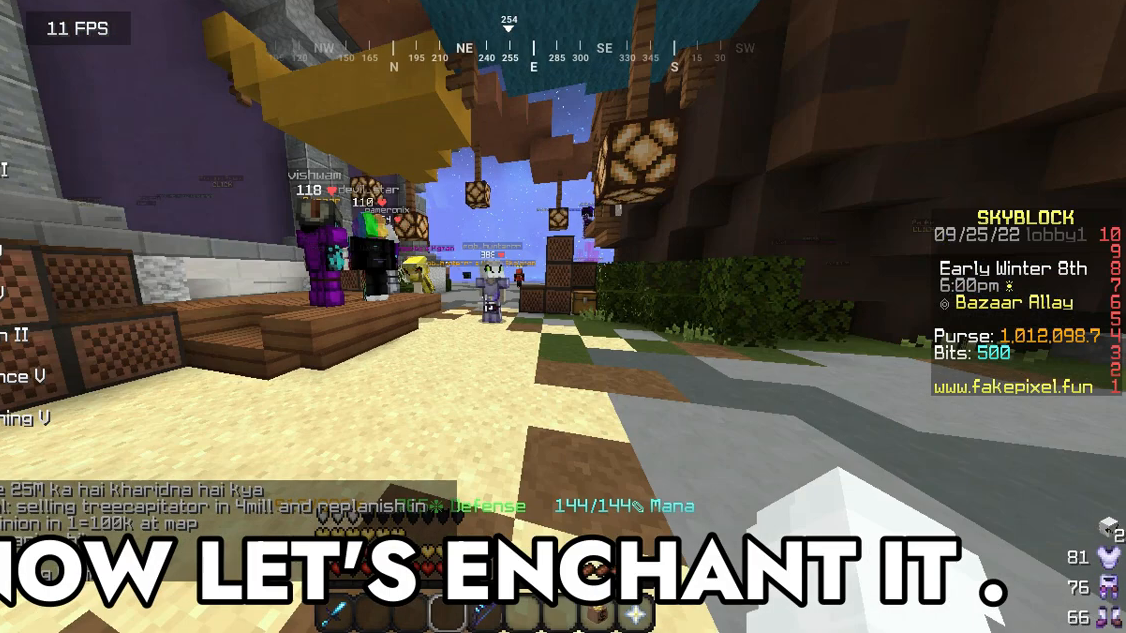
{"keys": [], "mouse": [], "events": [[20, "w", "up"]]}
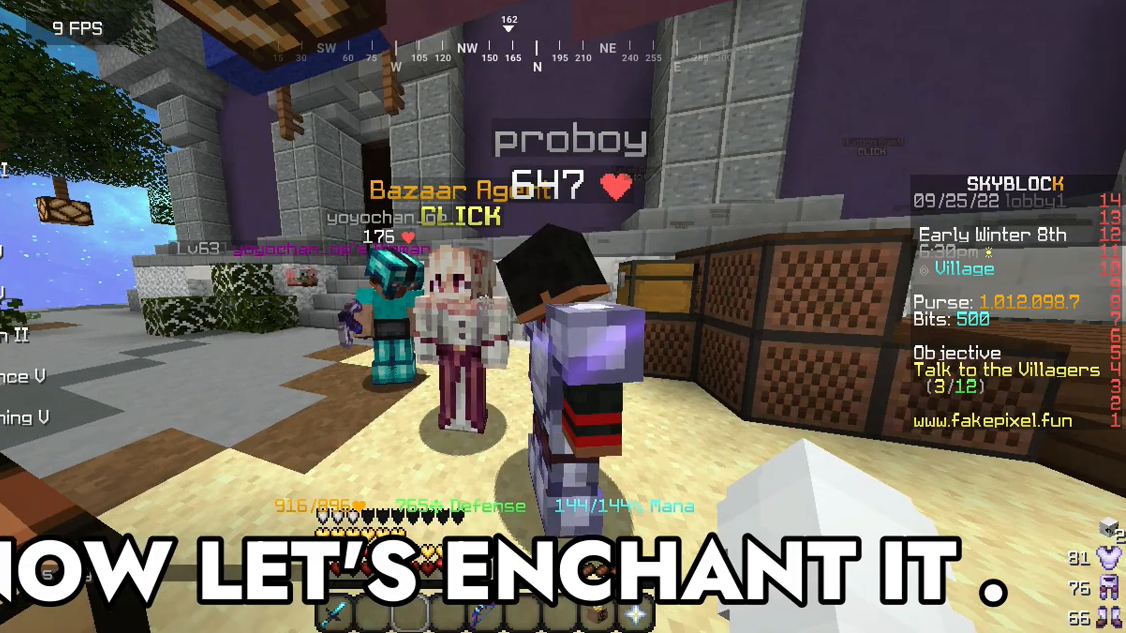
{"keys": [], "mouse": ["right"]}
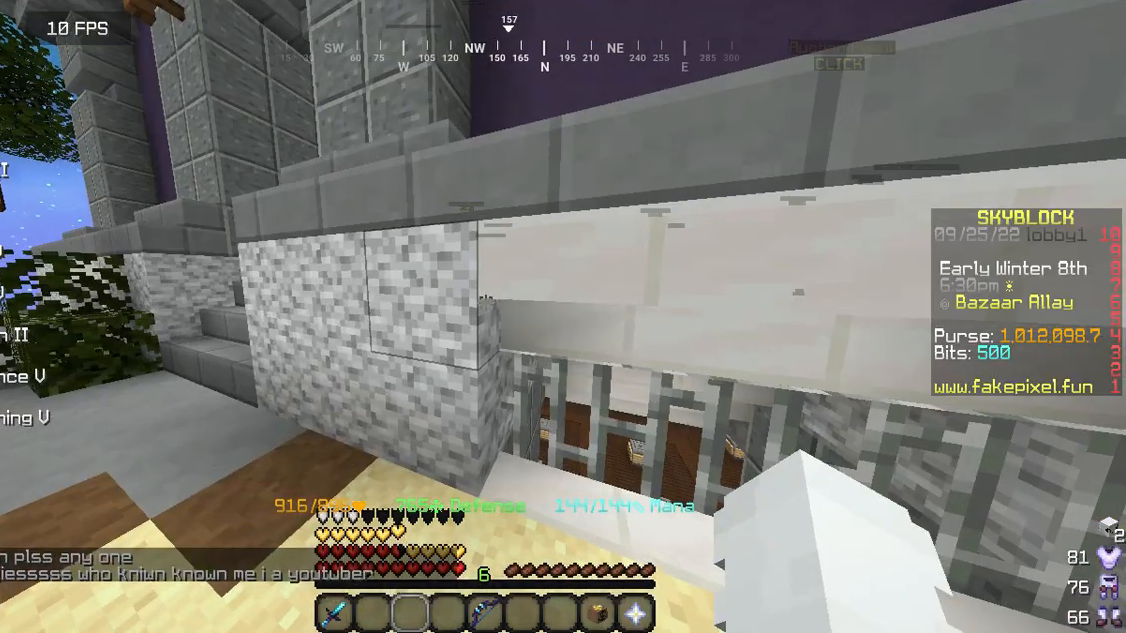
{"keys": [], "mouse": [], "events": [[100, "mouse_right", "up"]]}
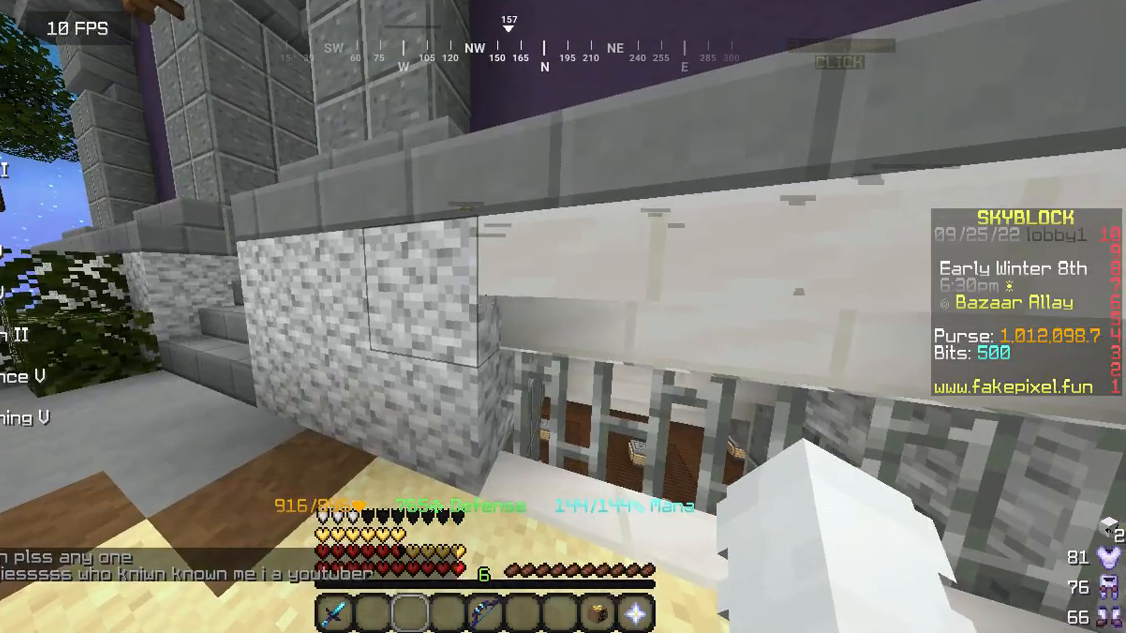
{"keys": ["s"], "mouse": [], "events": [[420, "s", "down"]]}
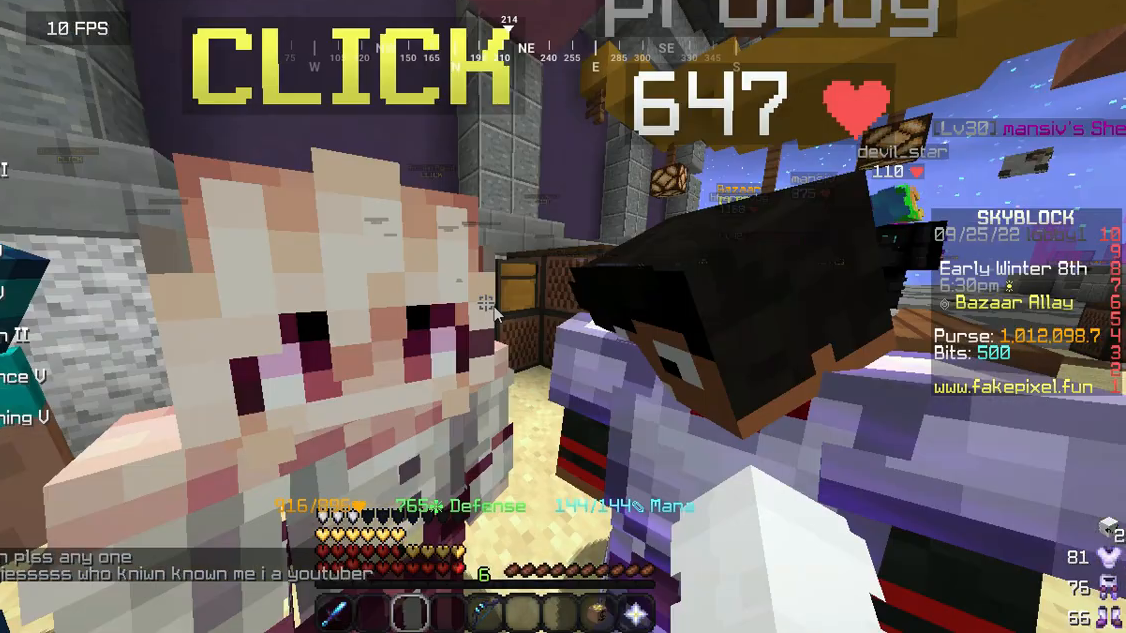
{"keys": [], "mouse": [], "events": [[160, "s", "up"]]}
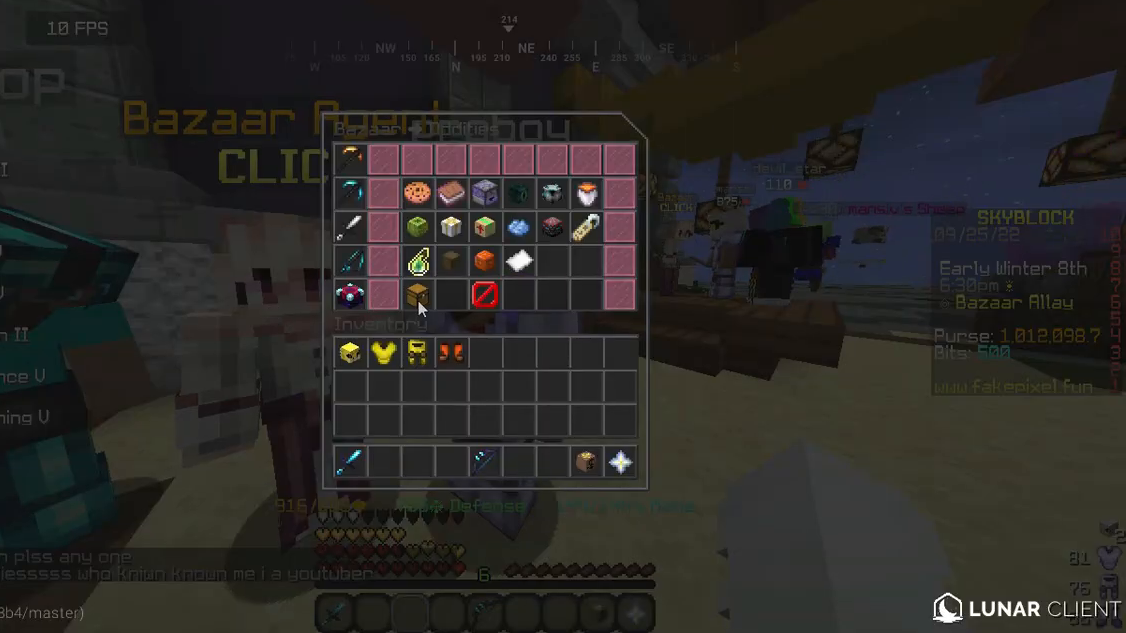
{"keys": [], "mouse": [], "events": []}
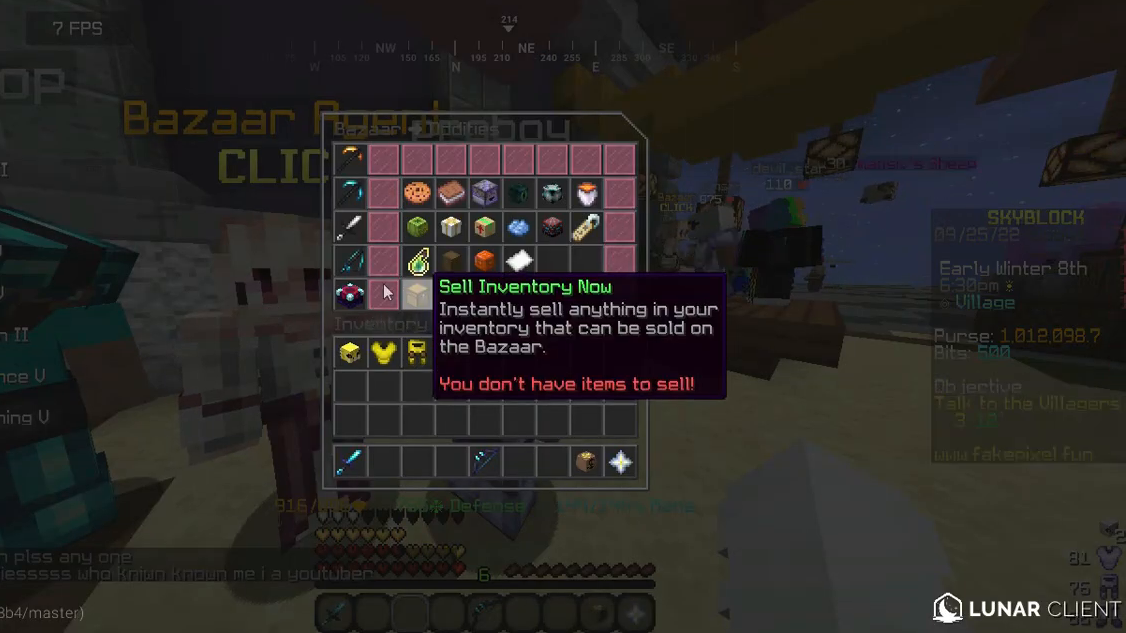
{"keys": [], "mouse": [], "events": []}
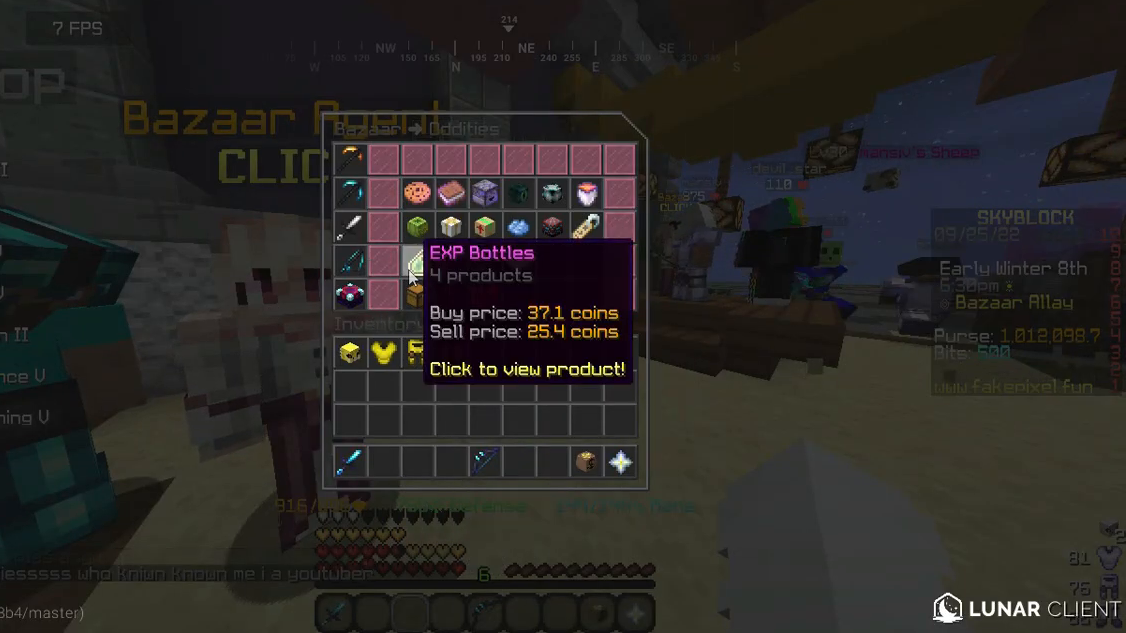
{"keys": [], "mouse": [], "events": []}
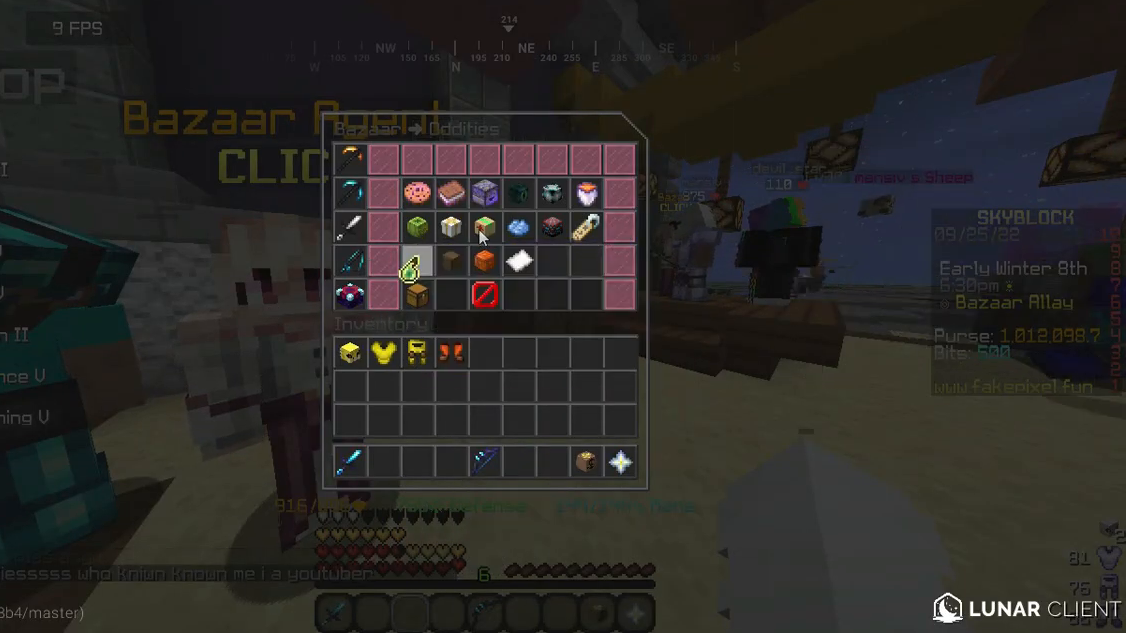
{"keys": [], "mouse": [], "events": []}
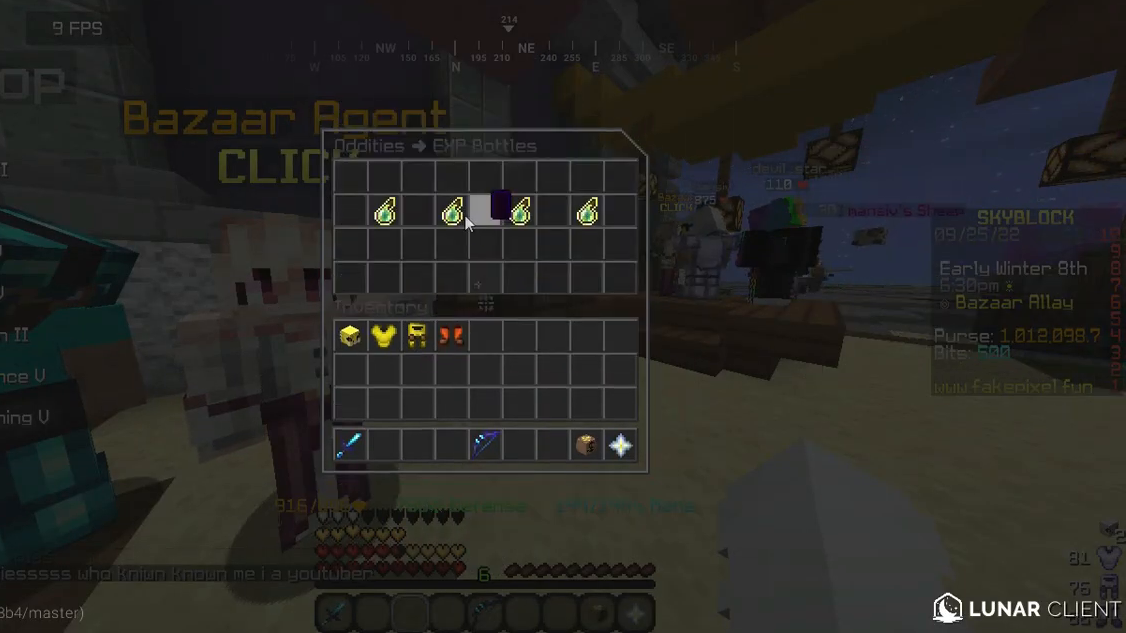
{"keys": [], "mouse": [], "events": []}
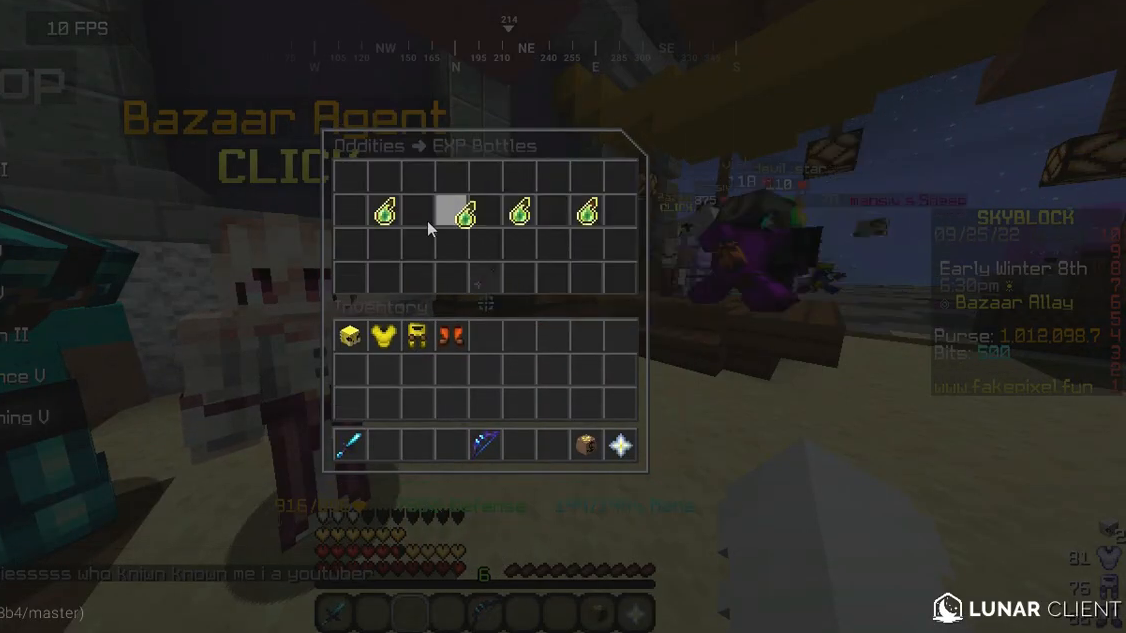
{"keys": [], "mouse": [], "events": []}
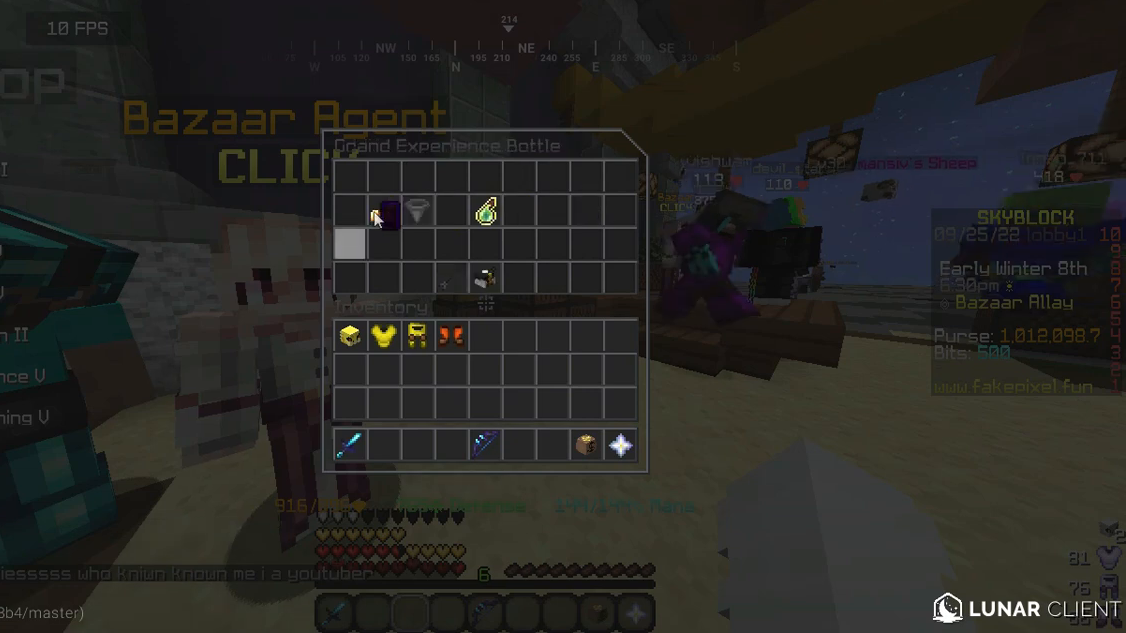
{"keys": [], "mouse": [], "events": []}
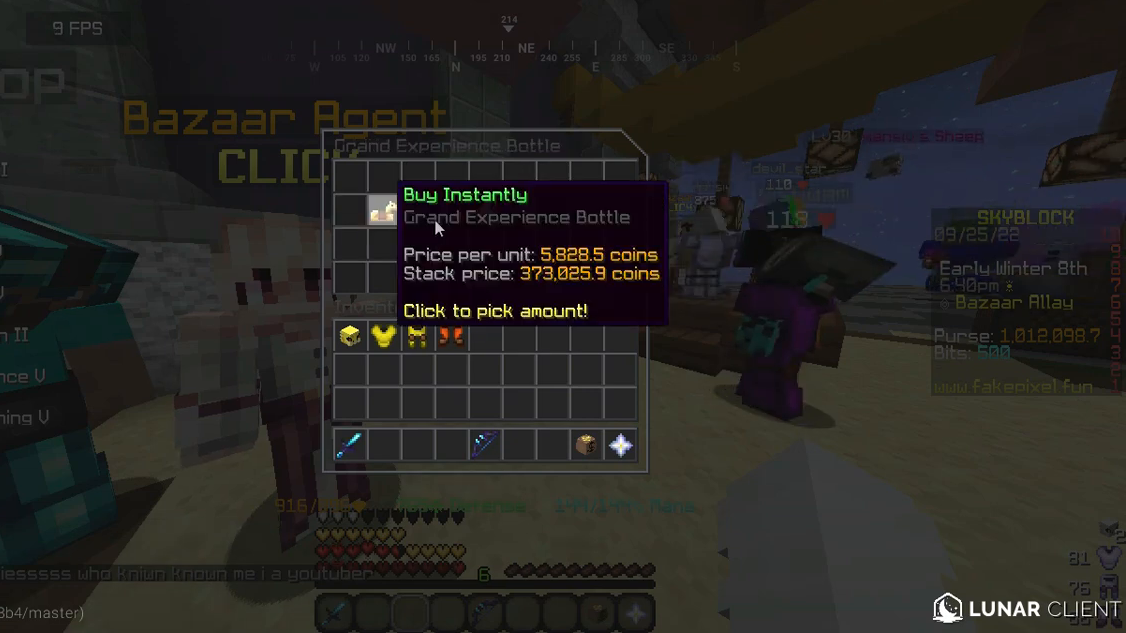
{"keys": [], "mouse": [], "events": []}
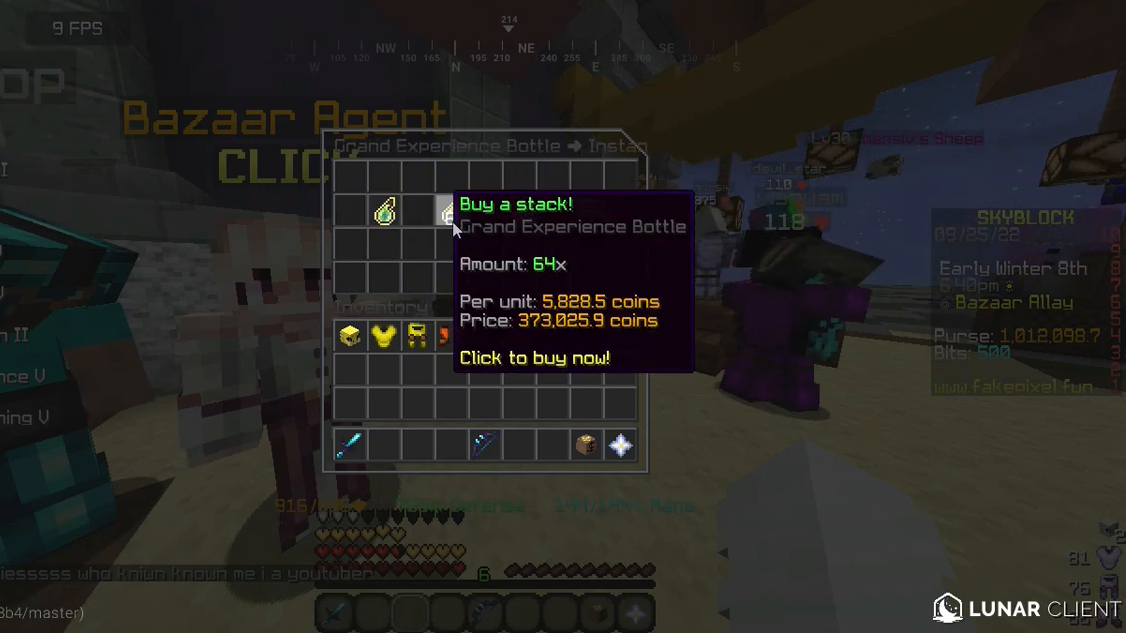
{"keys": [], "mouse": [], "events": []}
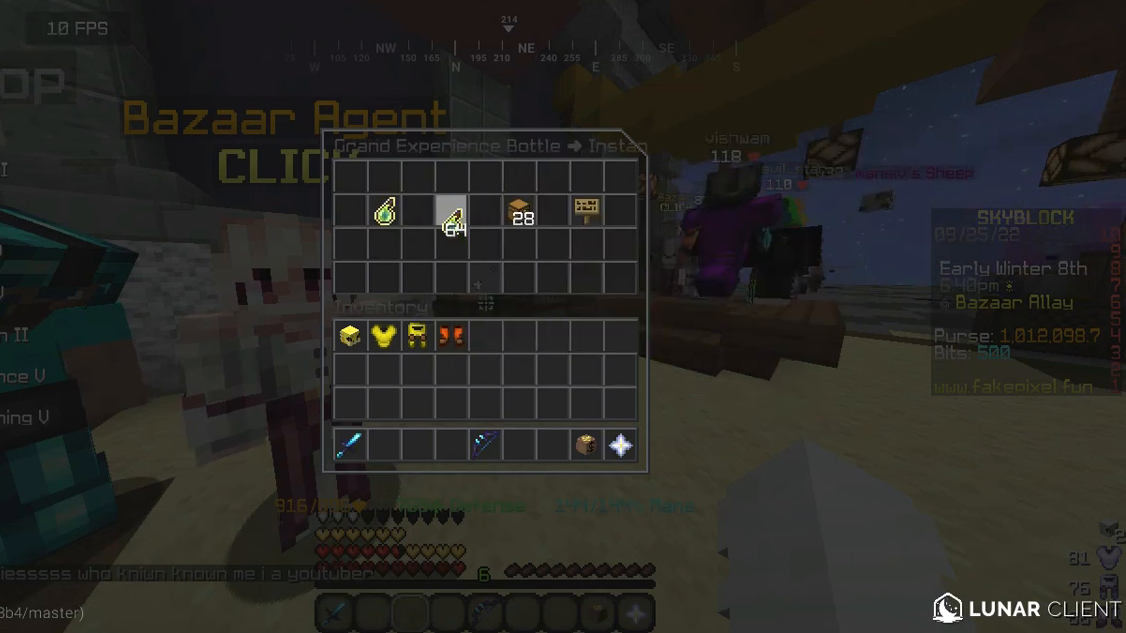
{"keys": [], "mouse": [], "events": []}
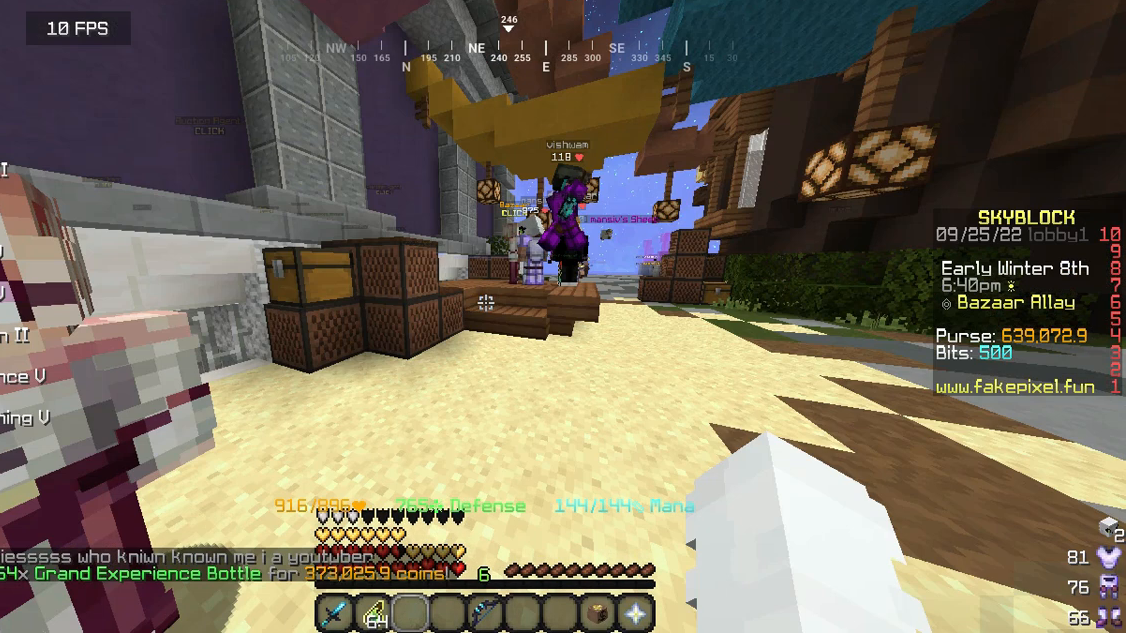
{"keys": ["w"], "mouse": [], "events": [[100, "w", "down"]]}
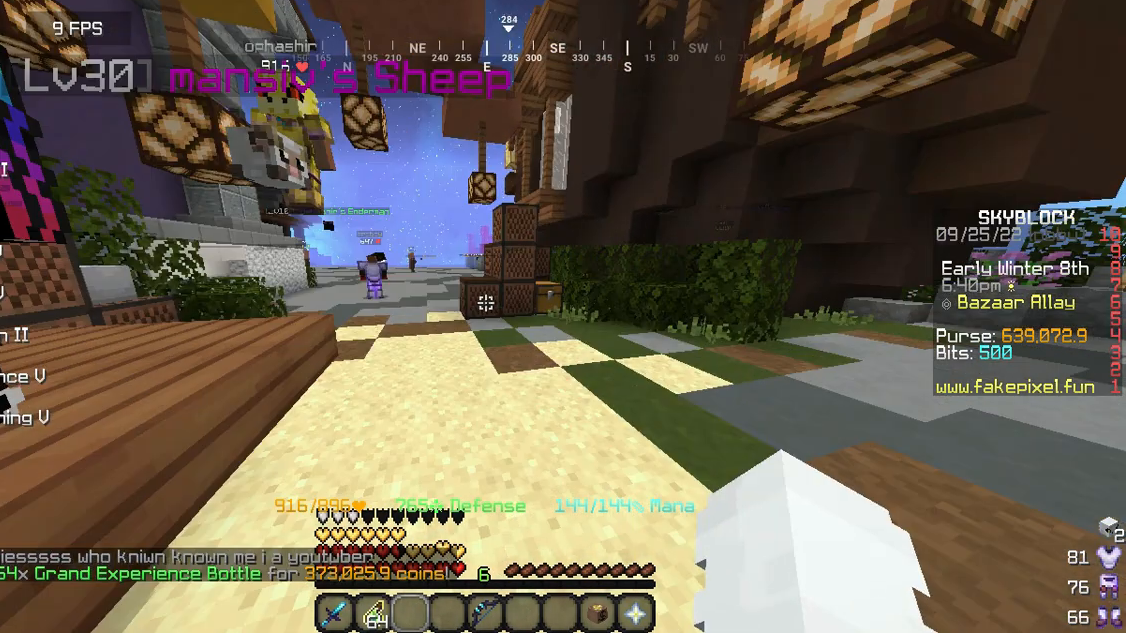
{"keys": ["w"], "mouse": [], "events": []}
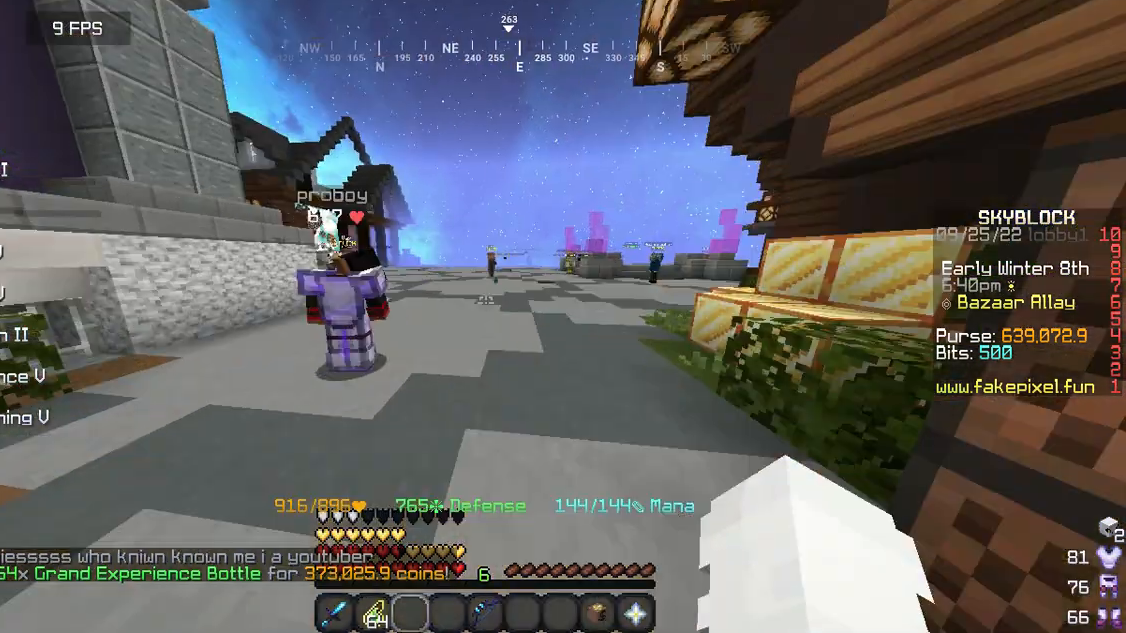
{"keys": ["w"], "mouse": [], "events": []}
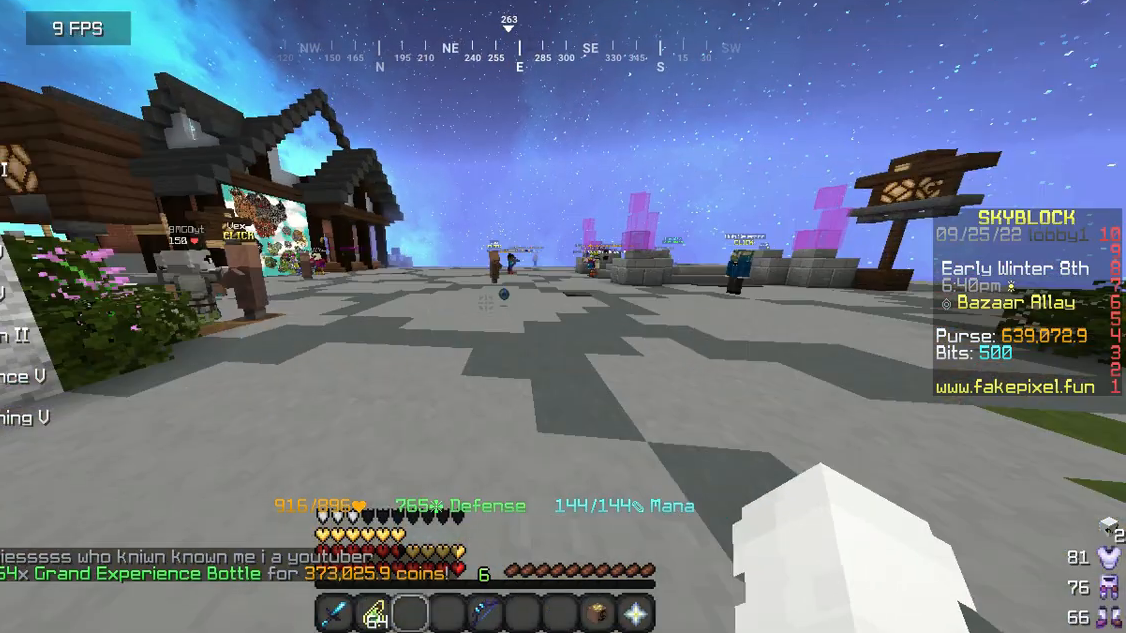
{"keys": ["w"], "mouse": [], "events": [[460, "w", "up"], [480, "w", "down"]]}